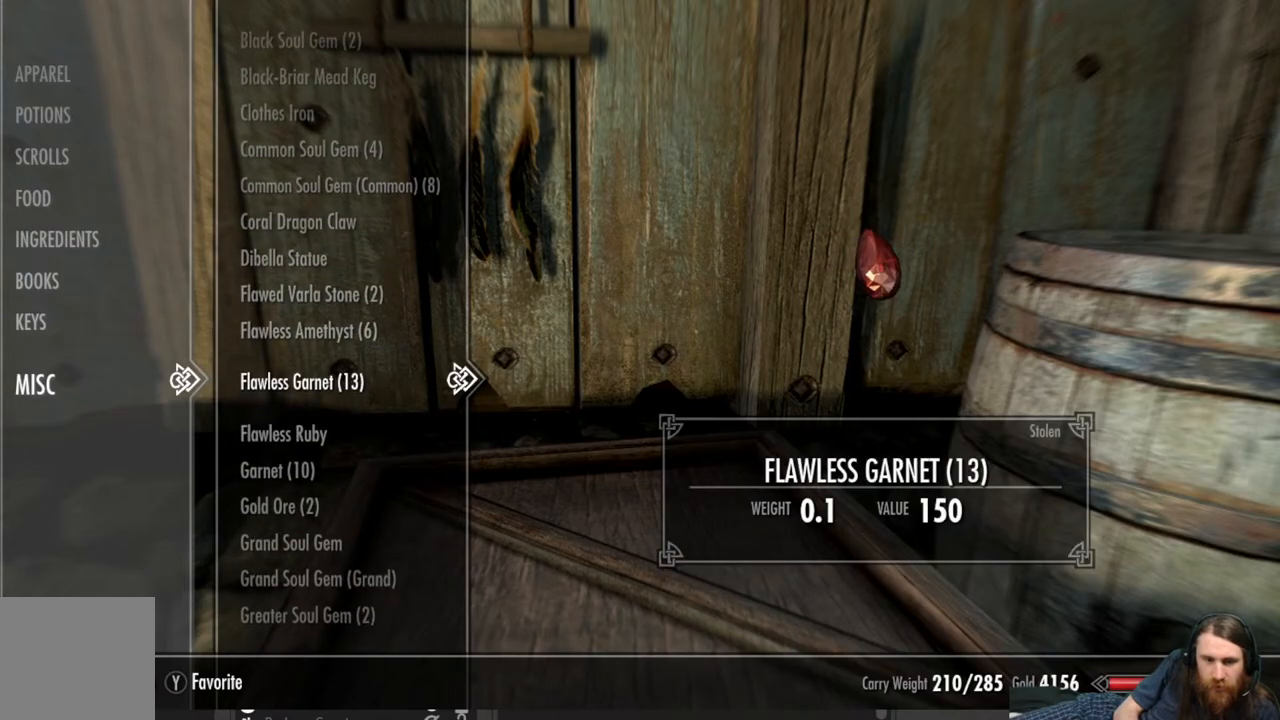
Gameplay with a controller (Xbox layout); each line is a JSON object with the inputs held at the frame after it. "events" lists button and stick changes between this image and that frame as [ms after this image, input, new state], when the widget could be followed in between.
{"buttons": ["DPAD_DOWN"], "left_stick": "center", "right_stick": "center", "events": [[33, "DPAD_DOWN", "down"], [167, "DPAD_DOWN", "up"], [300, "DPAD_DOWN", "down"]]}
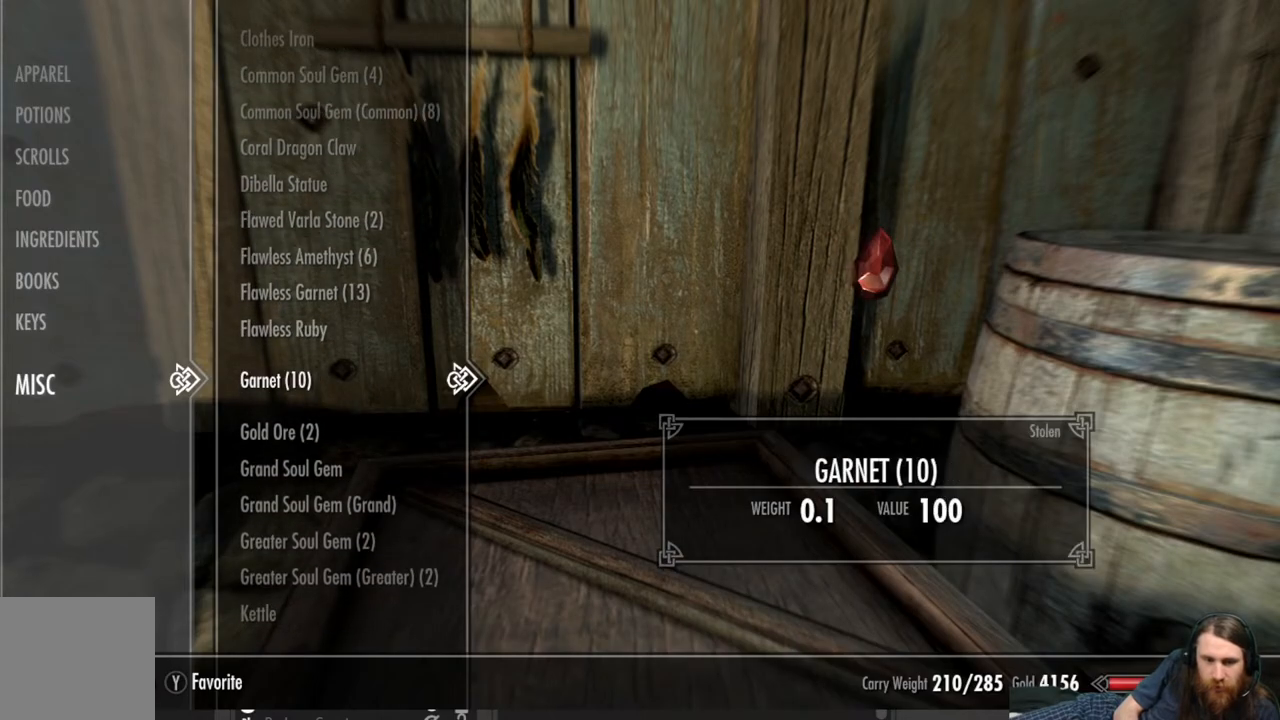
{"buttons": ["DPAD_DOWN"], "left_stick": "center", "right_stick": "center", "events": []}
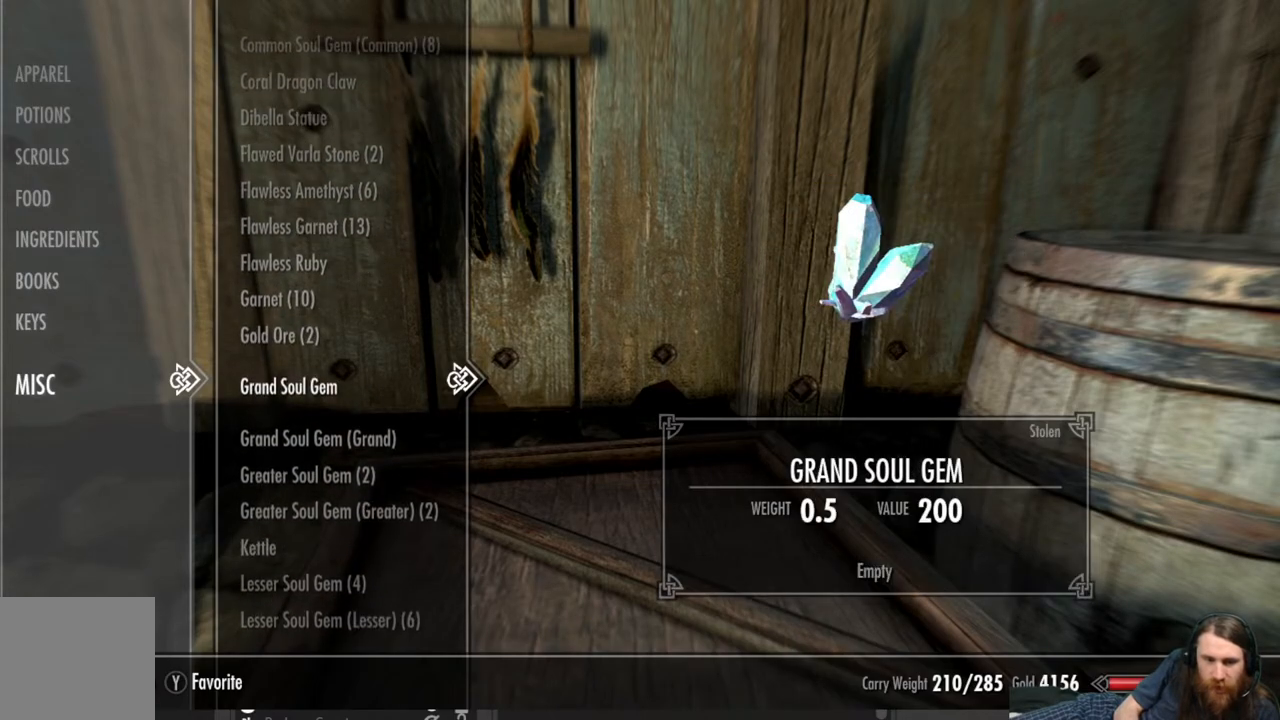
{"buttons": [], "left_stick": "center", "right_stick": "center", "events": [[183, "DPAD_DOWN", "up"], [317, "DPAD_DOWN", "down"], [483, "DPAD_DOWN", "up"]]}
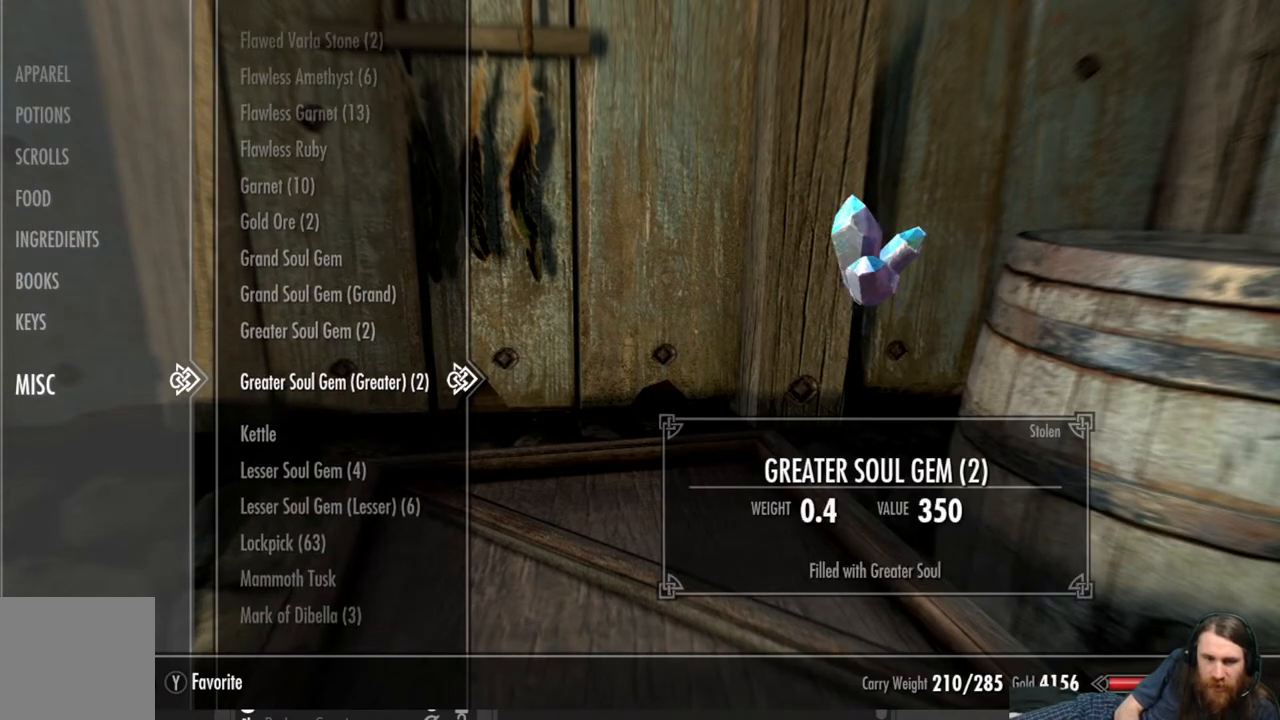
{"buttons": [], "left_stick": "center", "right_stick": "center", "events": [[67, "DPAD_DOWN", "down"], [150, "DPAD_DOWN", "up"], [383, "X", "down"], [500, "X", "up"]]}
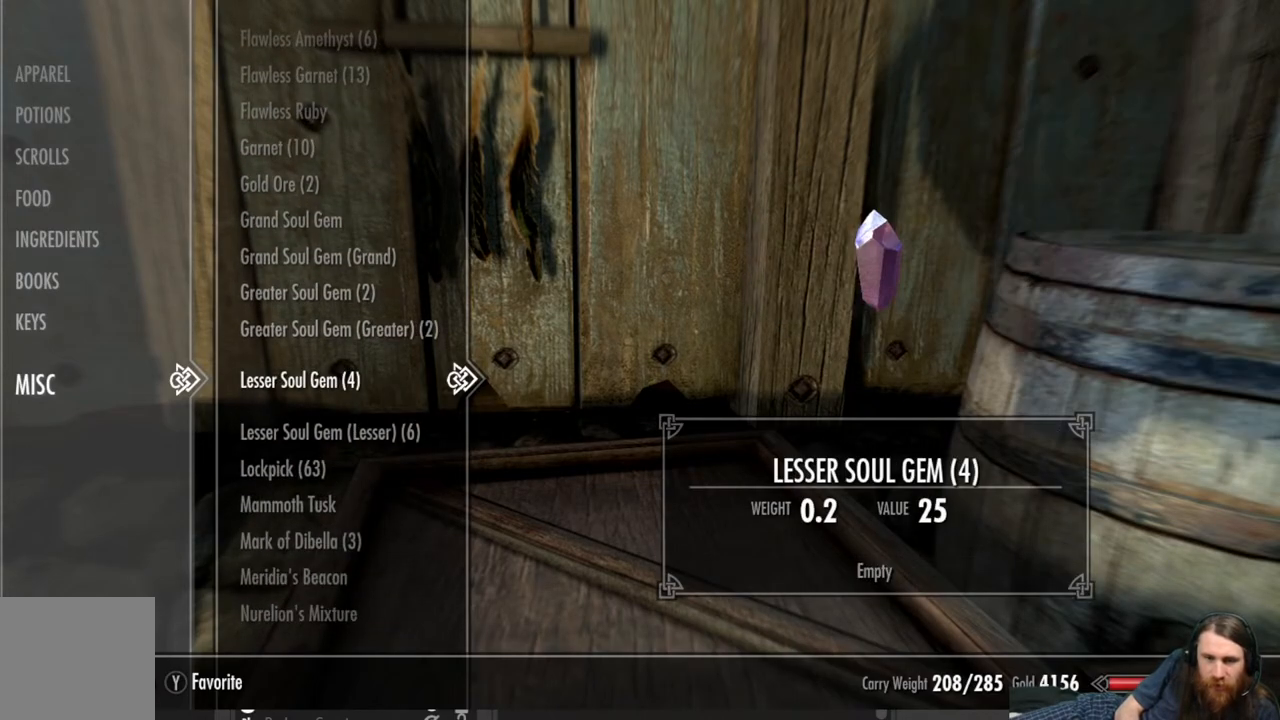
{"buttons": [], "left_stick": "center", "right_stick": "center", "events": [[217, "B", "down"], [317, "B", "up"]]}
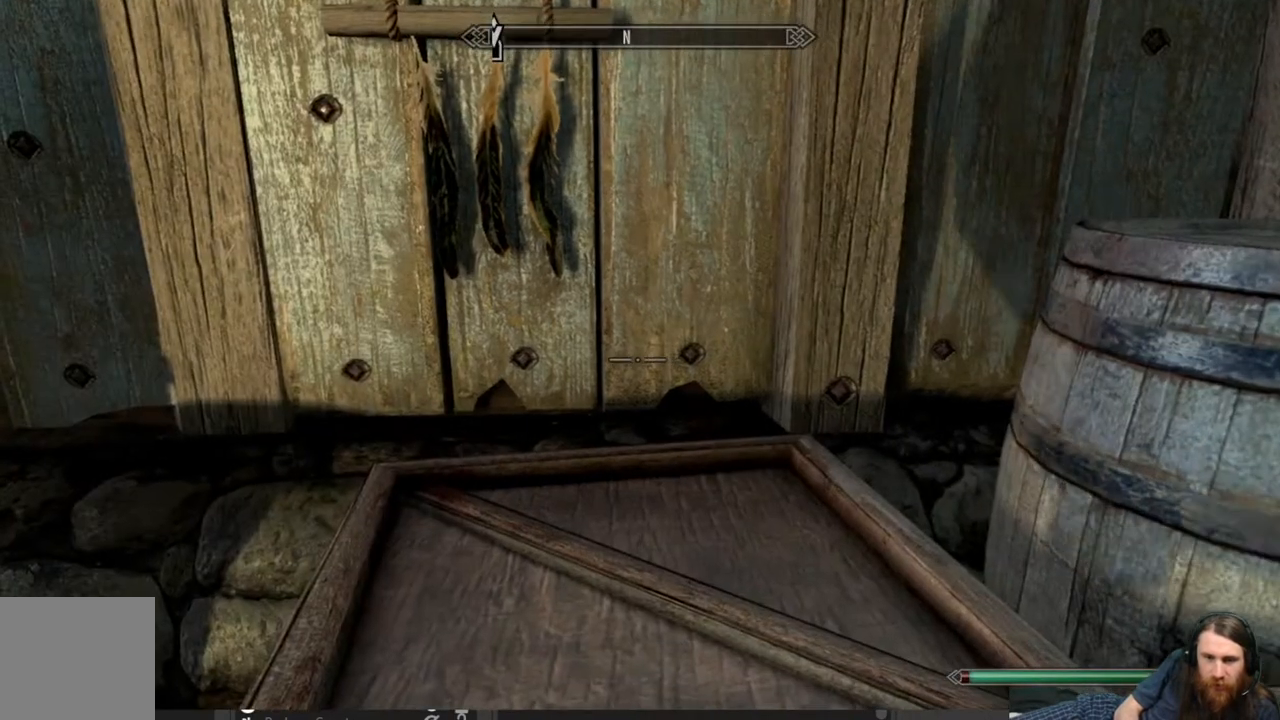
{"buttons": [], "left_stick": "down", "right_stick": "right", "events": [[117, "right_stick", "right"], [167, "left_stick", "down"]]}
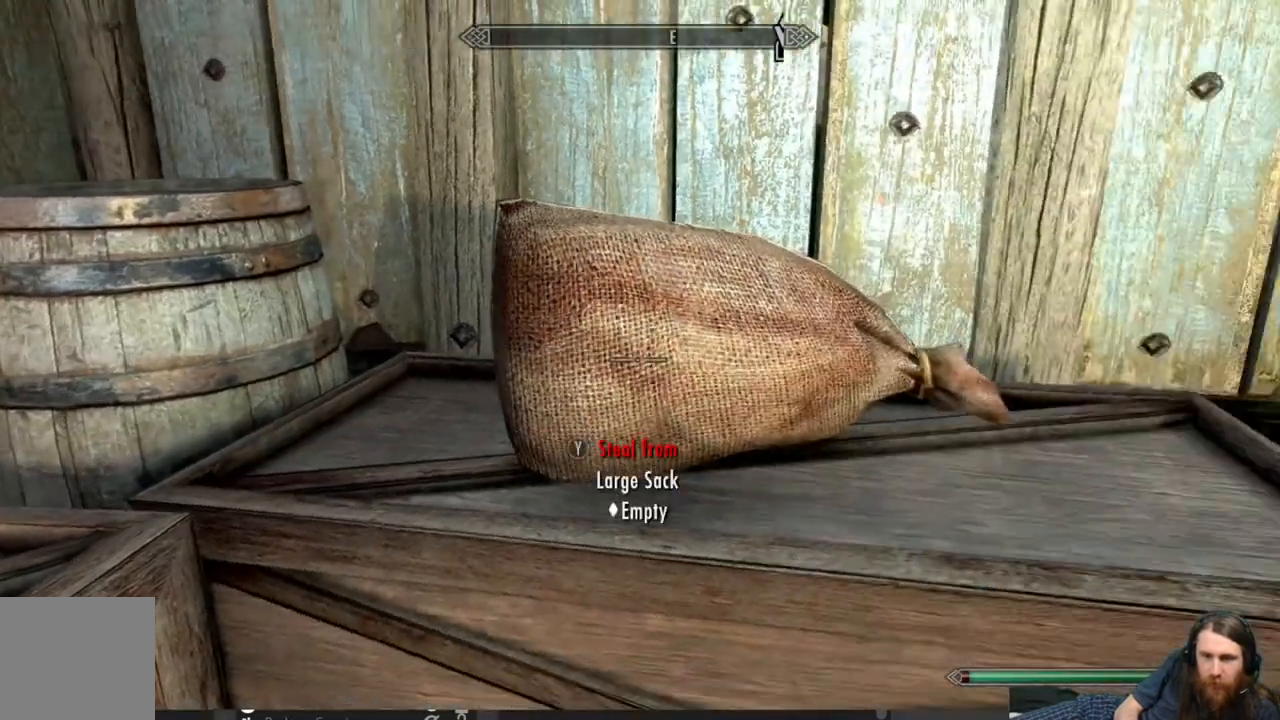
{"buttons": [], "left_stick": "center", "right_stick": "right", "events": [[267, "right_stick", "center"], [317, "left_stick", "center"], [383, "right_stick", "right"]]}
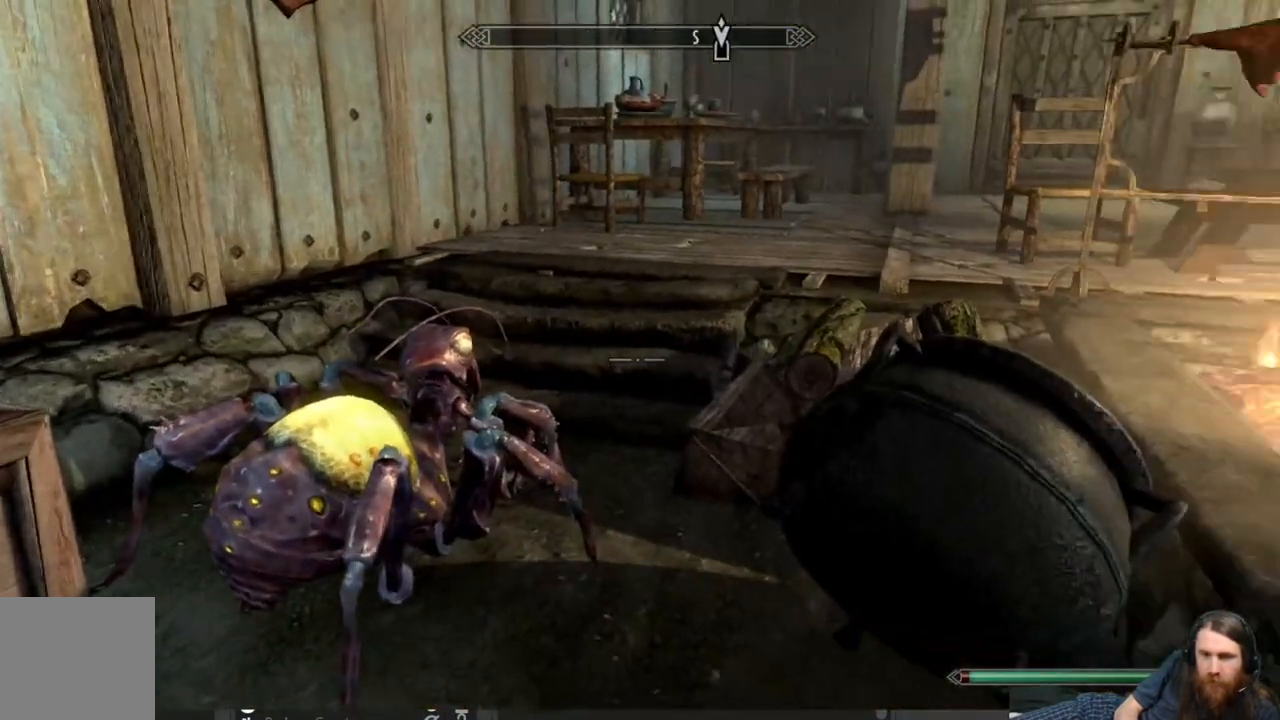
{"buttons": [], "left_stick": "up-right", "right_stick": "center", "events": [[100, "right_stick", "center"], [133, "left_stick", "right"], [467, "left_stick", "up-right"]]}
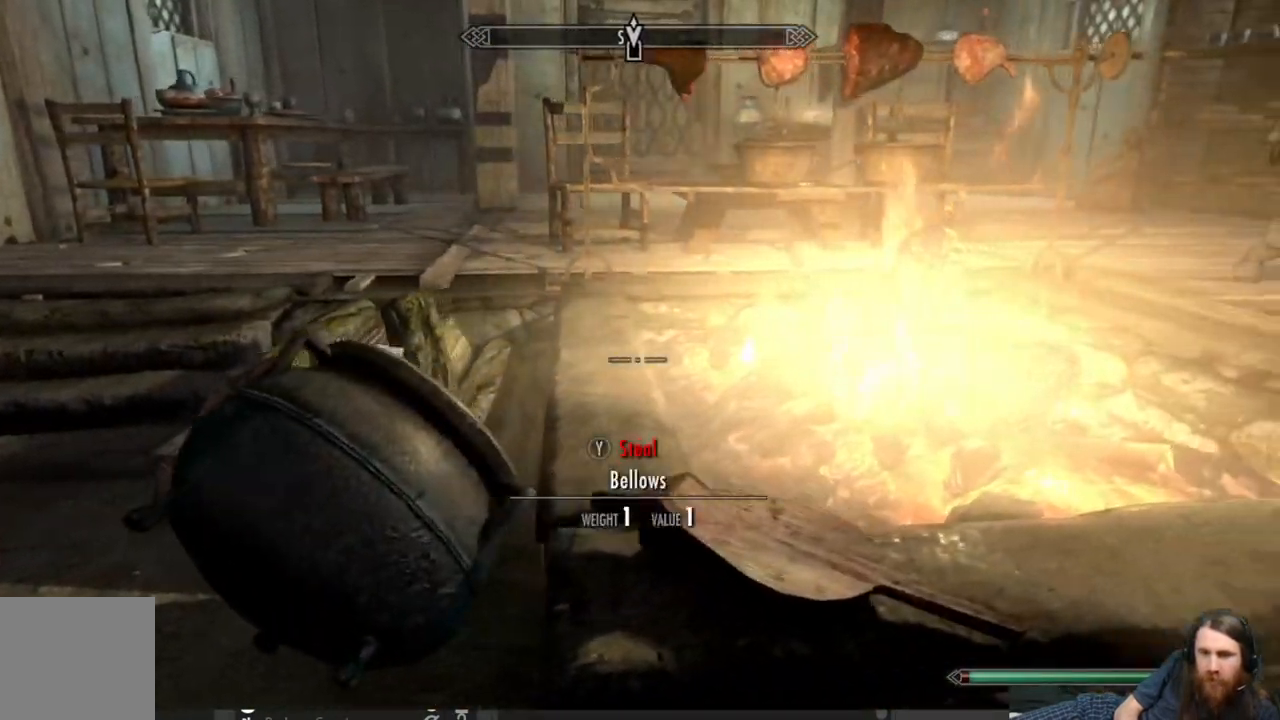
{"buttons": [], "left_stick": "up-right", "right_stick": "center", "events": [[300, "A", "down"], [467, "A", "up"]]}
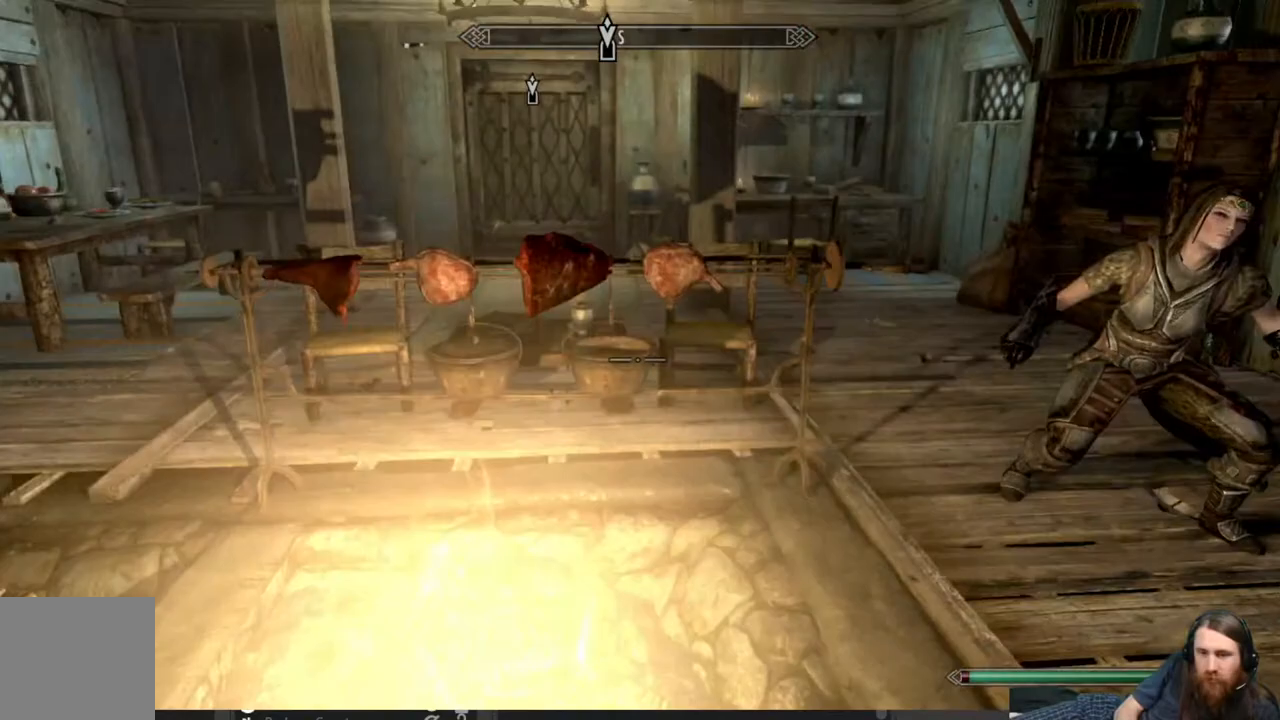
{"buttons": [], "left_stick": "up-right", "right_stick": "center", "events": [[267, "right_stick", "left"], [467, "right_stick", "center"]]}
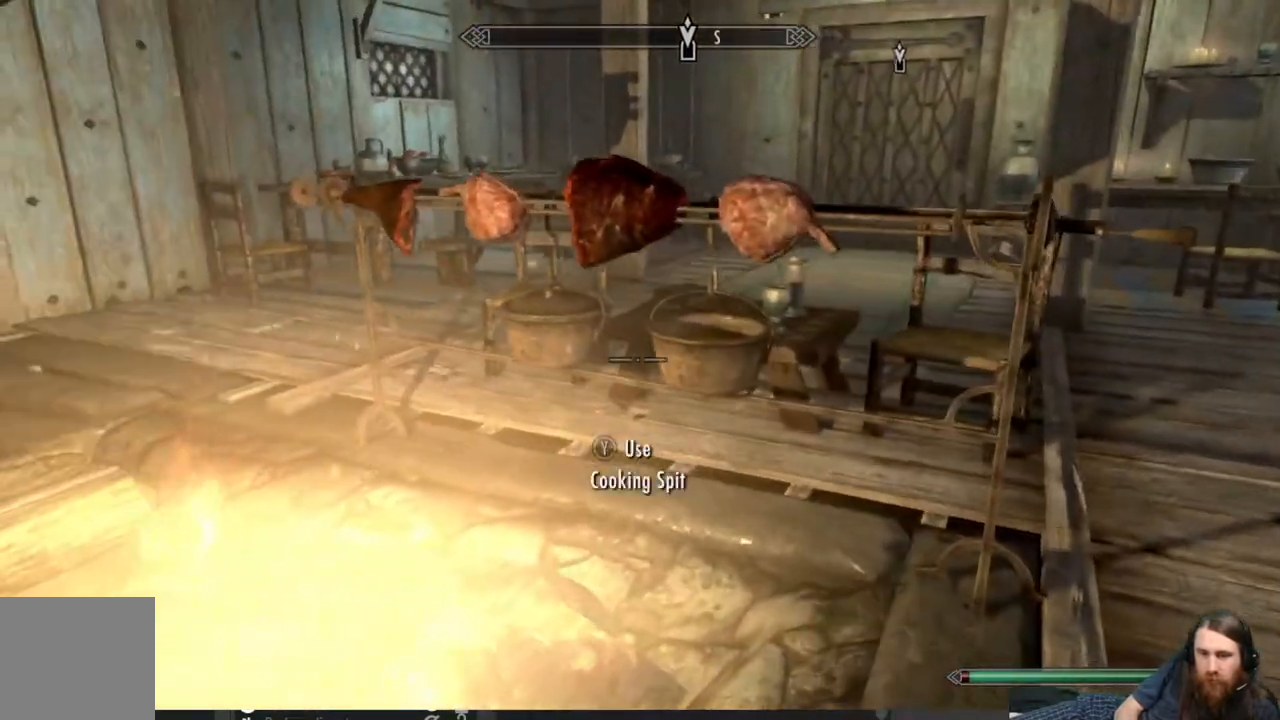
{"buttons": [], "left_stick": "right", "right_stick": "center", "events": [[350, "left_stick", "right"], [383, "L3", "down"], [467, "L3", "up"]]}
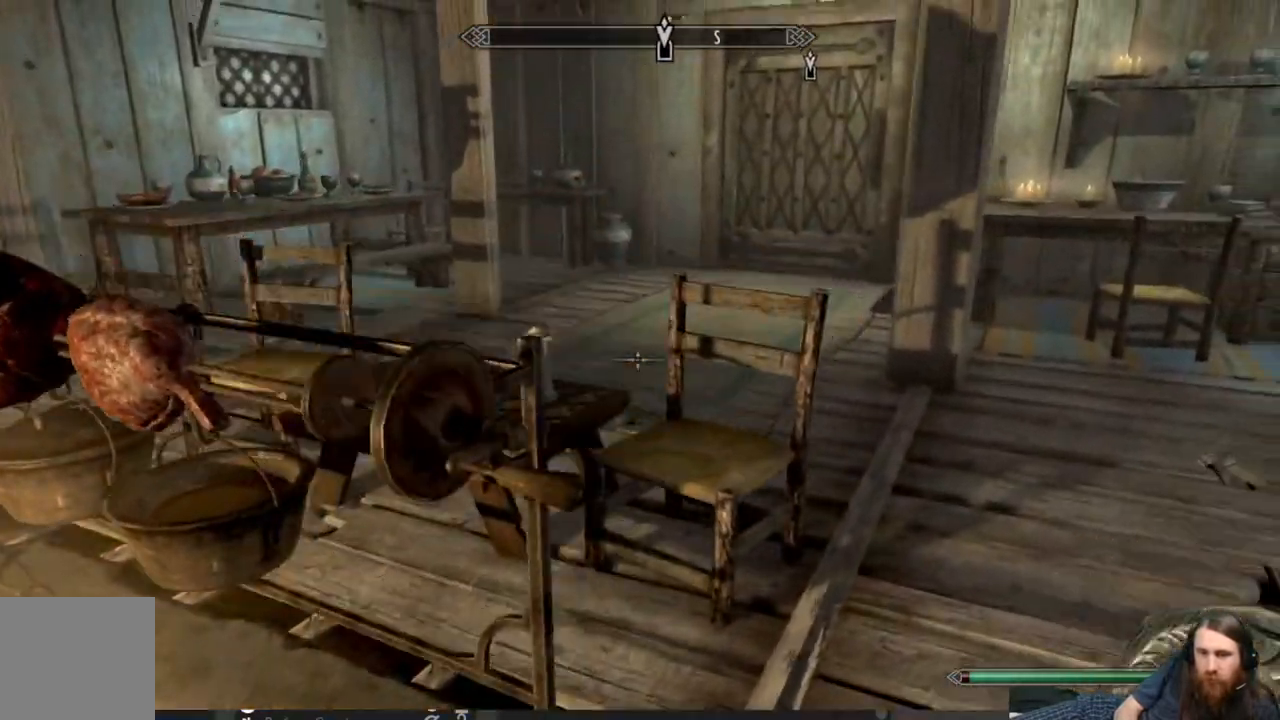
{"buttons": [], "left_stick": "up-right", "right_stick": "left", "events": [[50, "left_stick", "up-right"], [267, "right_stick", "left"]]}
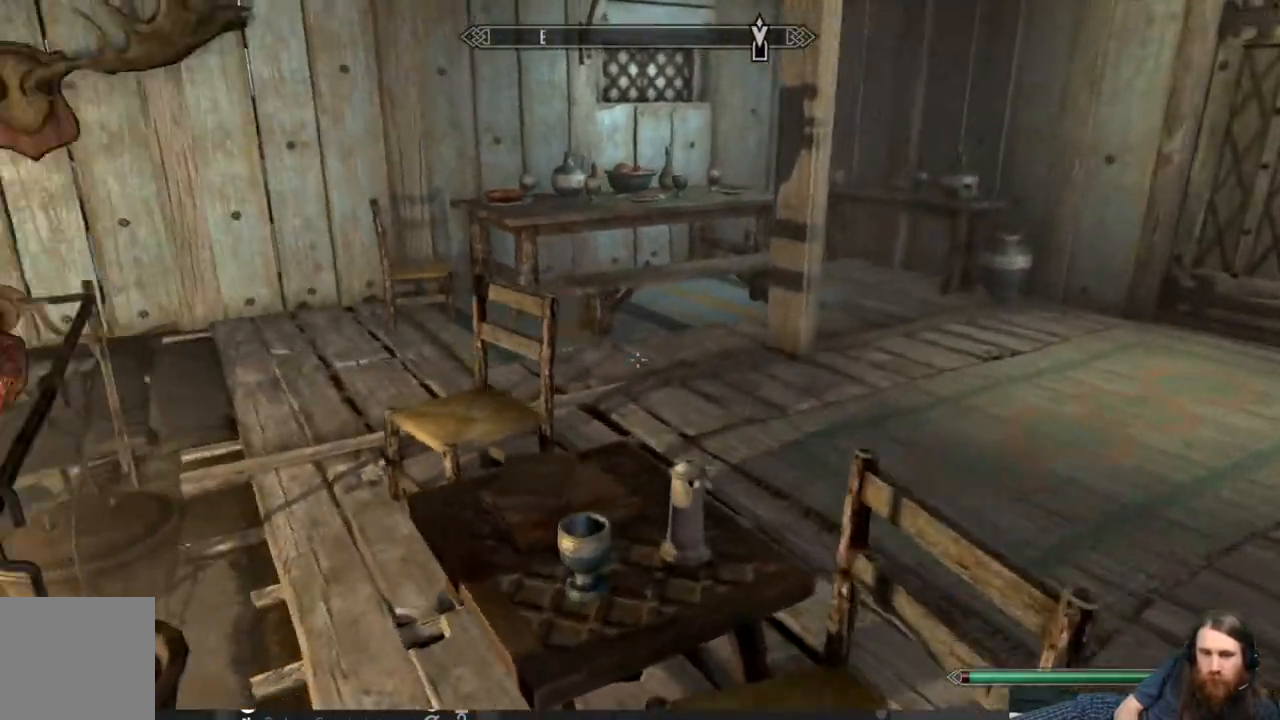
{"buttons": [], "left_stick": "center", "right_stick": "down", "events": [[150, "left_stick", "center"], [267, "right_stick", "center"], [300, "left_stick", "up-right"], [400, "right_stick", "down"], [450, "left_stick", "center"]]}
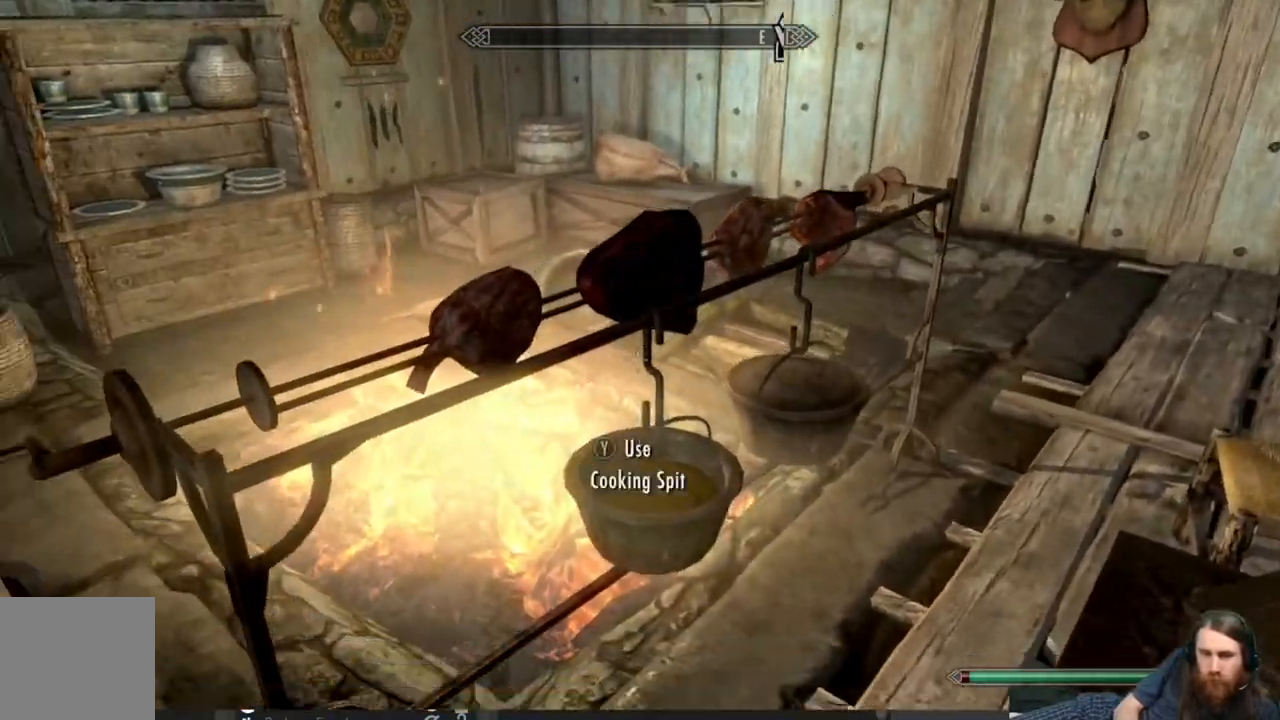
{"buttons": [], "left_stick": "center", "right_stick": "center", "events": [[50, "right_stick", "center"], [200, "right_stick", "down"], [367, "right_stick", "center"]]}
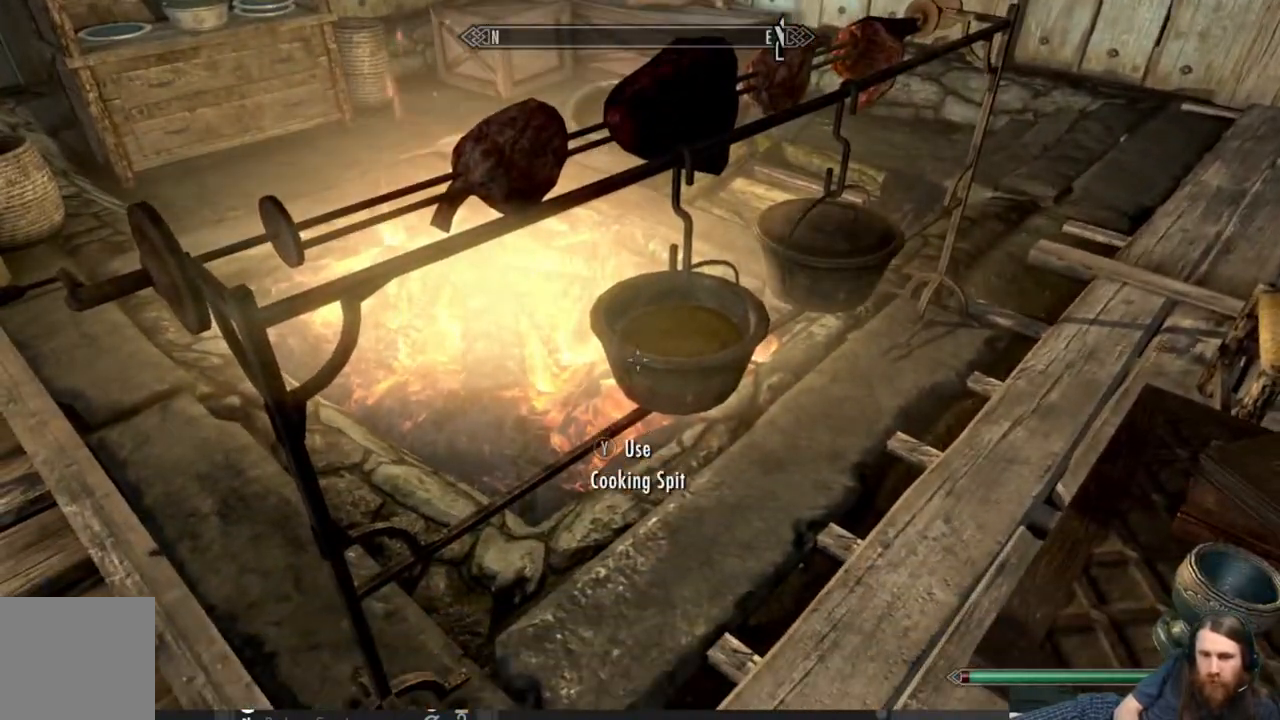
{"buttons": [], "left_stick": "center", "right_stick": "center", "events": [[200, "Y", "down"], [367, "Y", "up"]]}
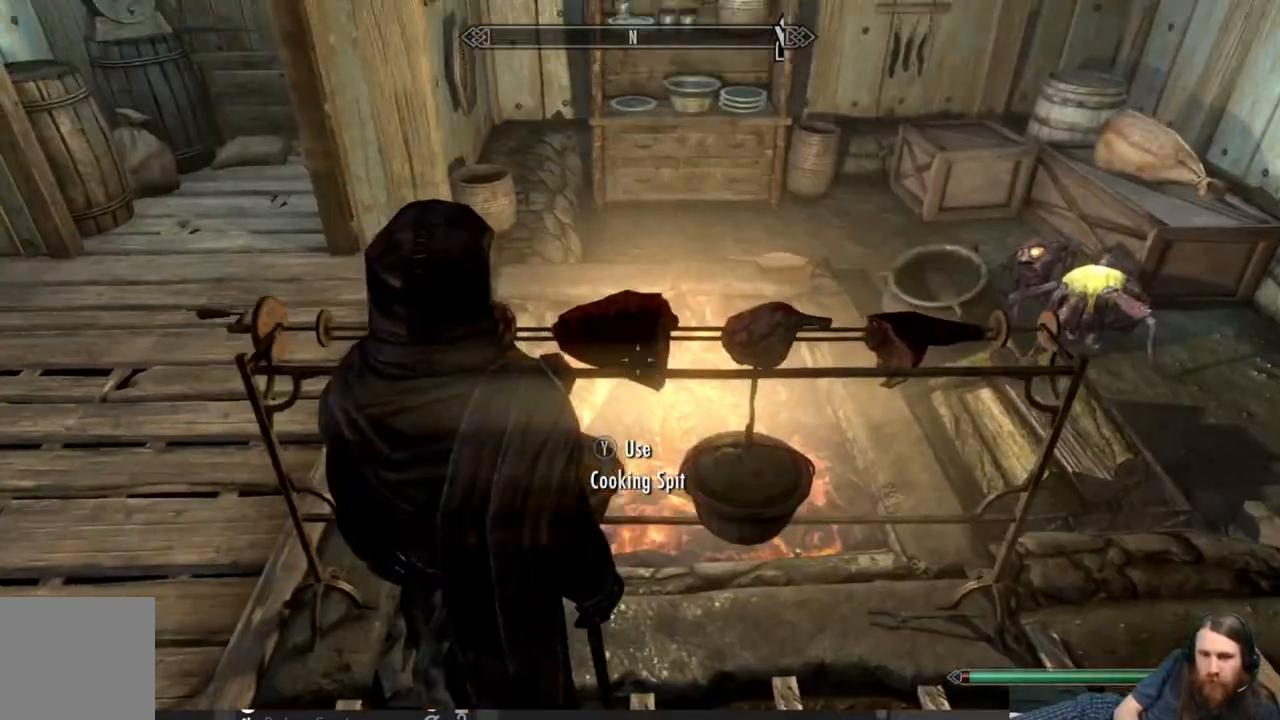
{"buttons": [], "left_stick": "center", "right_stick": "center", "events": []}
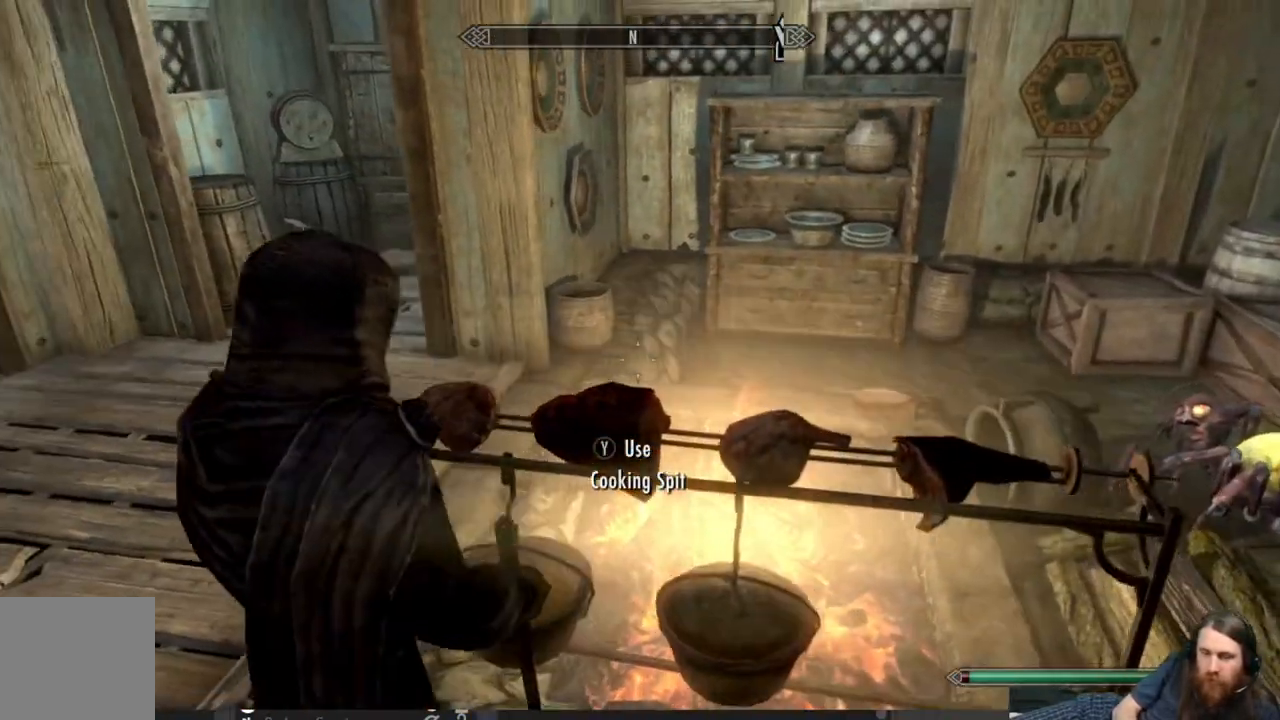
{"buttons": [], "left_stick": "center", "right_stick": "center", "events": []}
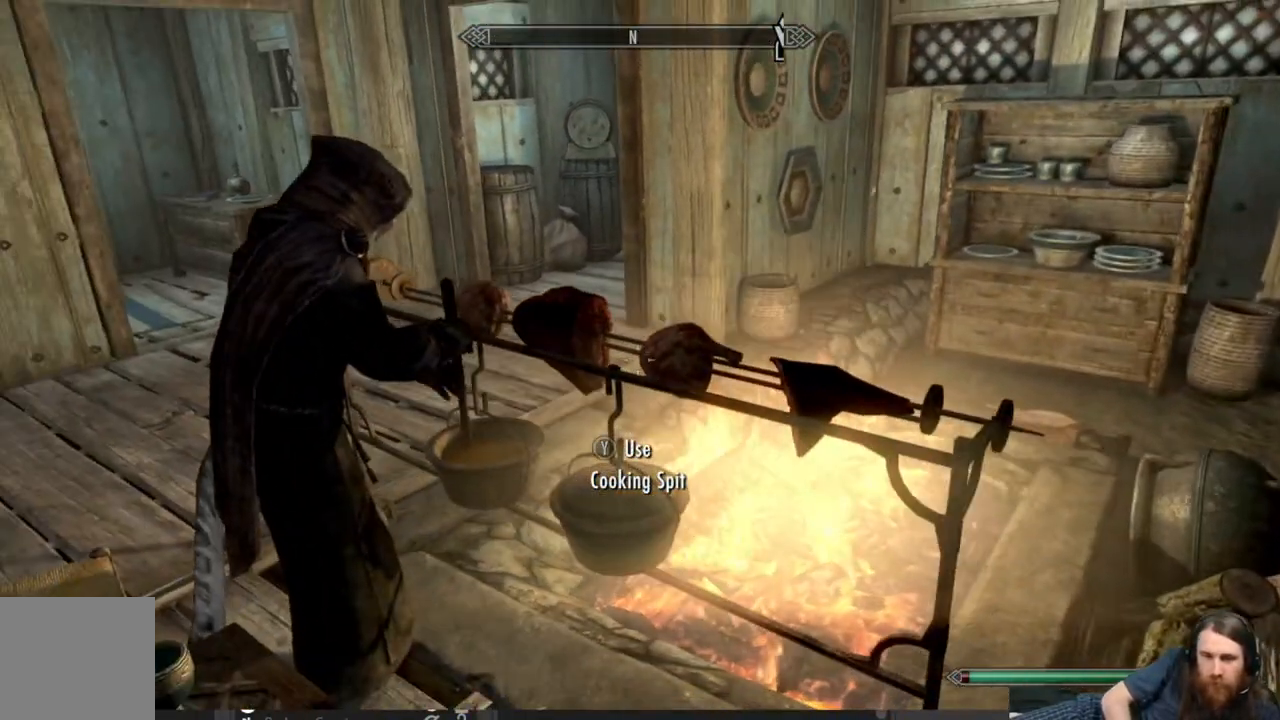
{"buttons": [], "left_stick": "center", "right_stick": "center", "events": []}
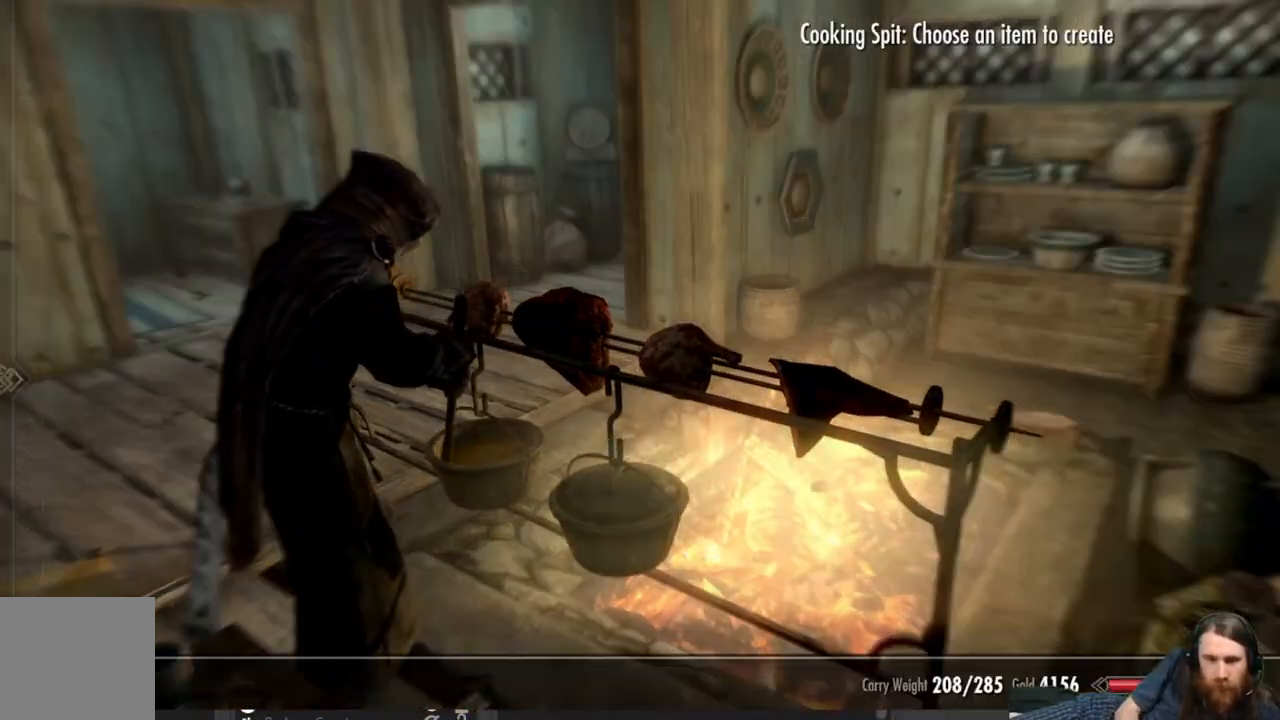
{"buttons": [], "left_stick": "center", "right_stick": "center", "events": []}
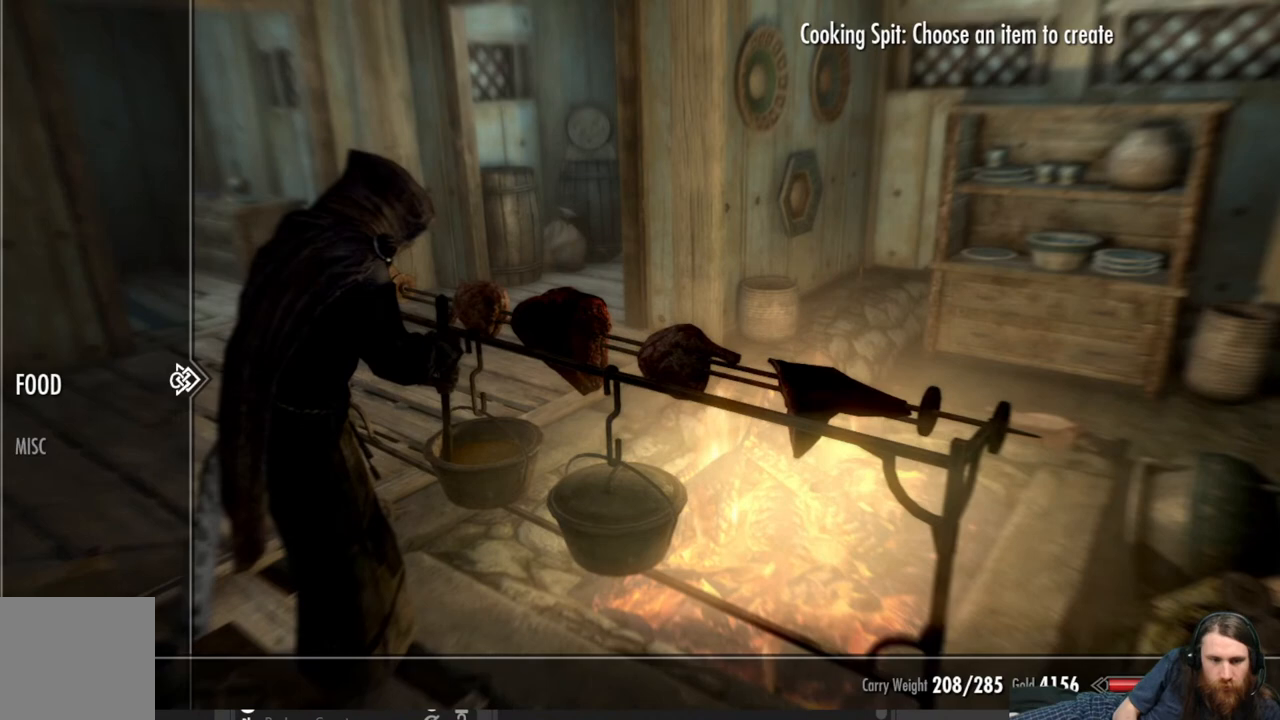
{"buttons": [], "left_stick": "center", "right_stick": "center", "events": [[167, "DPAD_RIGHT", "down"], [300, "DPAD_RIGHT", "up"]]}
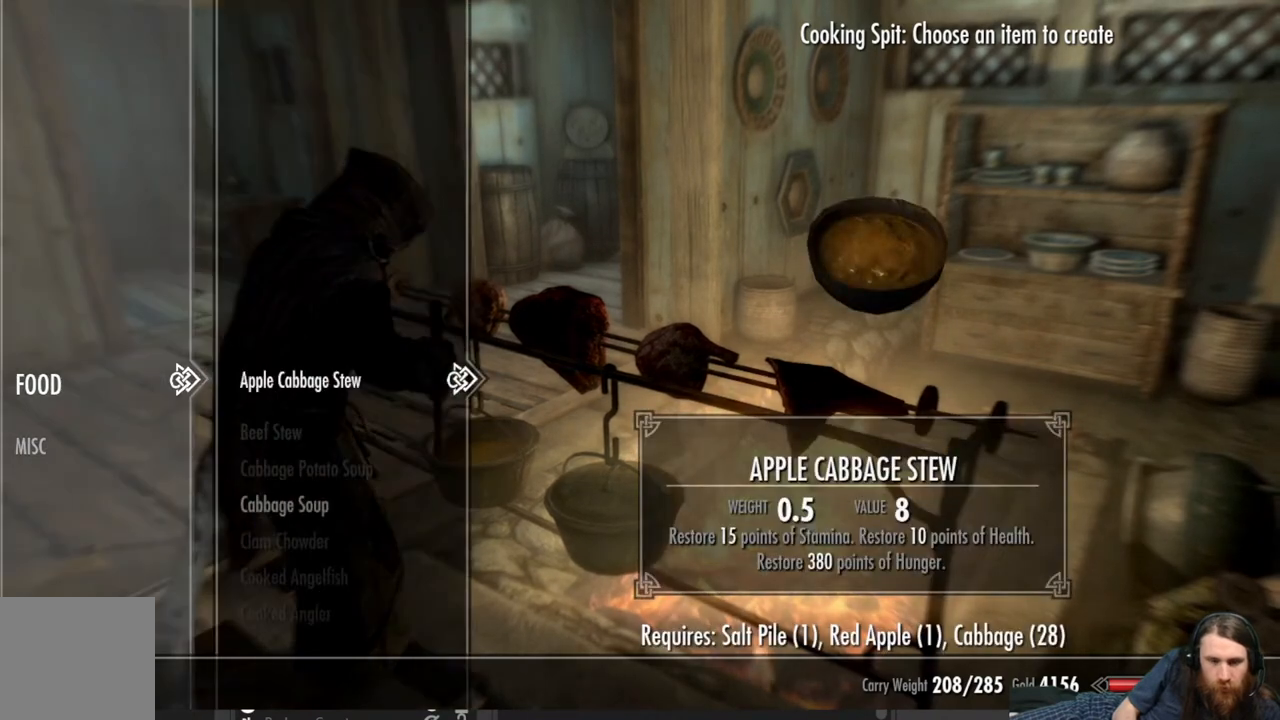
{"buttons": ["DPAD_DOWN"], "left_stick": "center", "right_stick": "center", "events": [[367, "DPAD_DOWN", "down"]]}
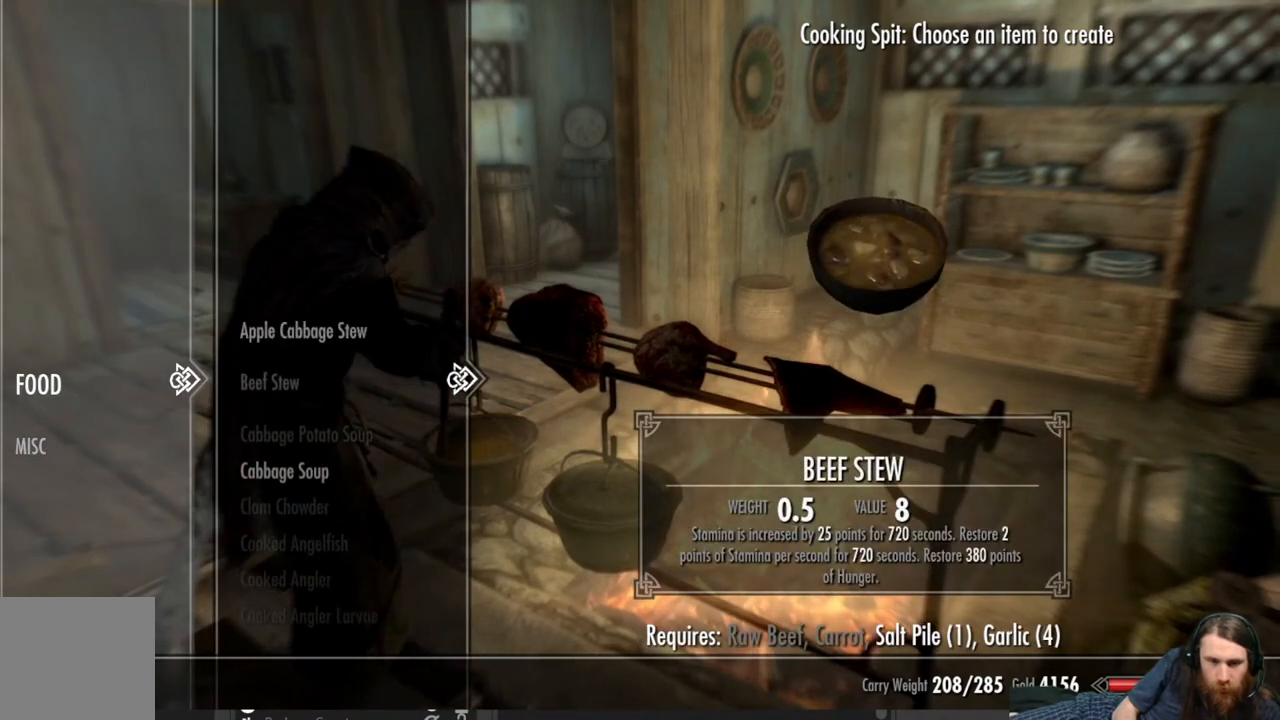
{"buttons": ["DPAD_DOWN"], "left_stick": "center", "right_stick": "center", "events": []}
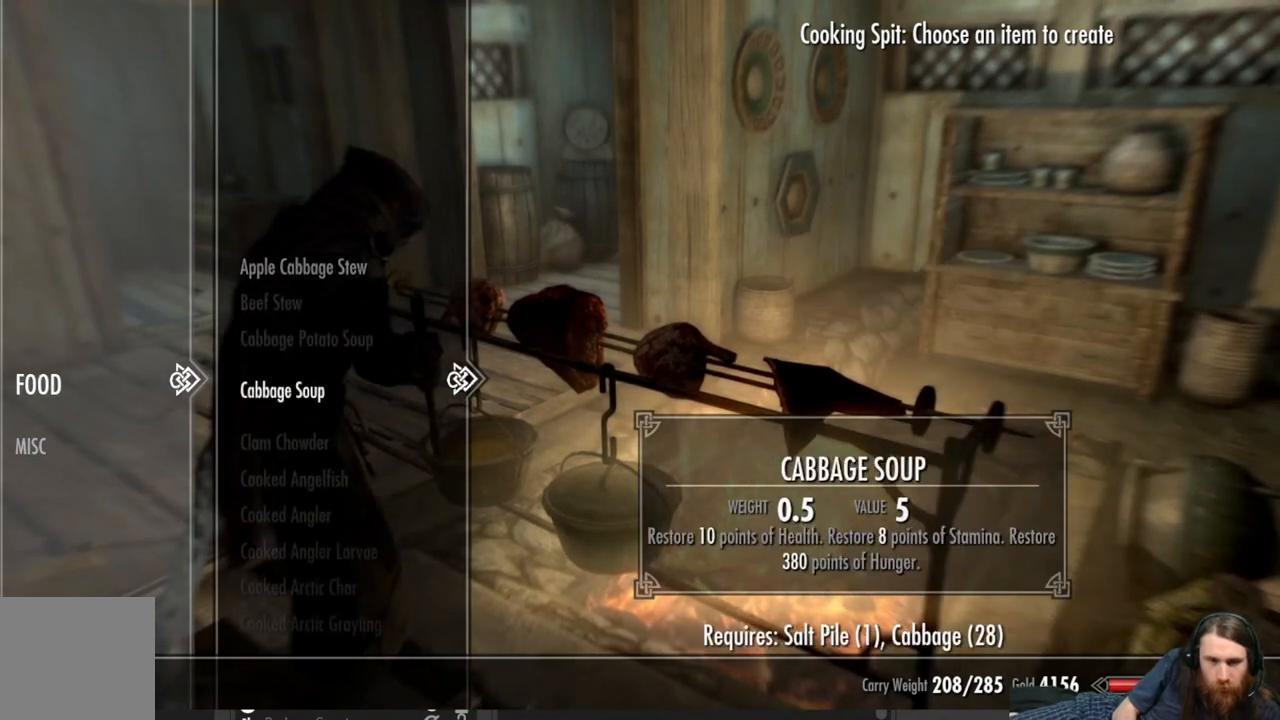
{"buttons": ["DPAD_UP"], "left_stick": "center", "right_stick": "center", "events": [[67, "DPAD_DOWN", "up"], [217, "DPAD_UP", "down"]]}
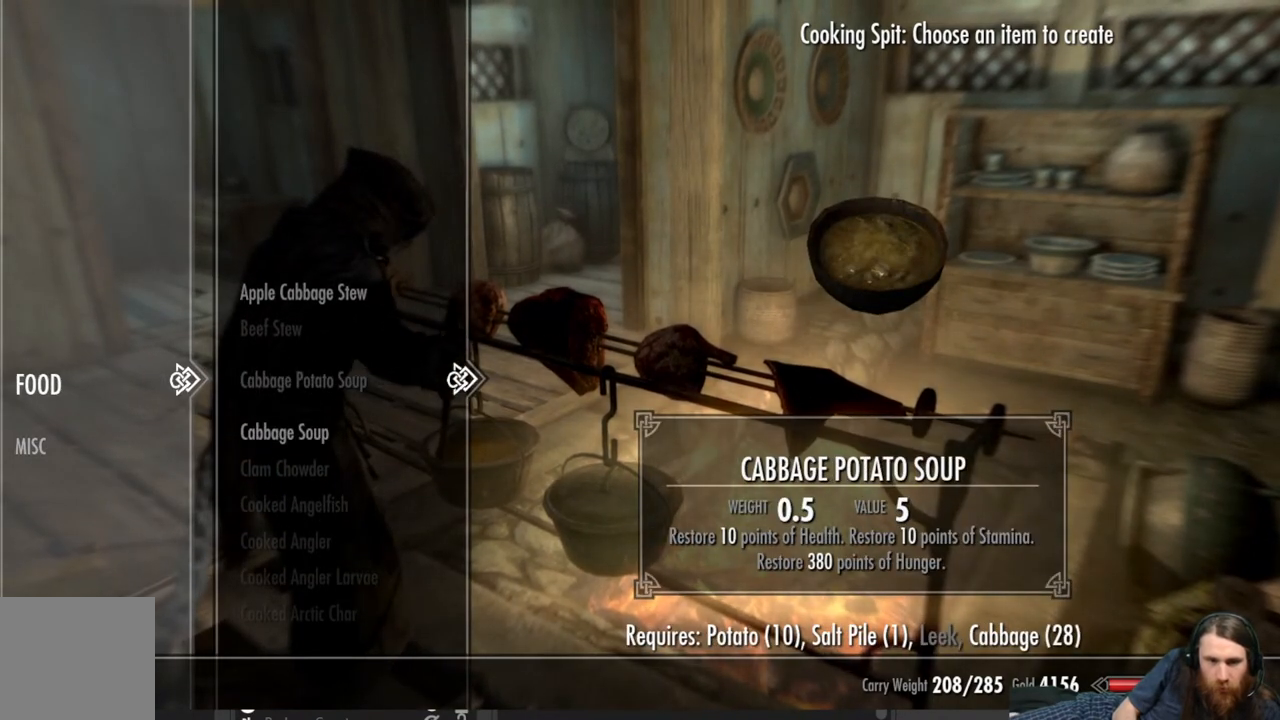
{"buttons": ["DPAD_UP"], "left_stick": "center", "right_stick": "center", "events": []}
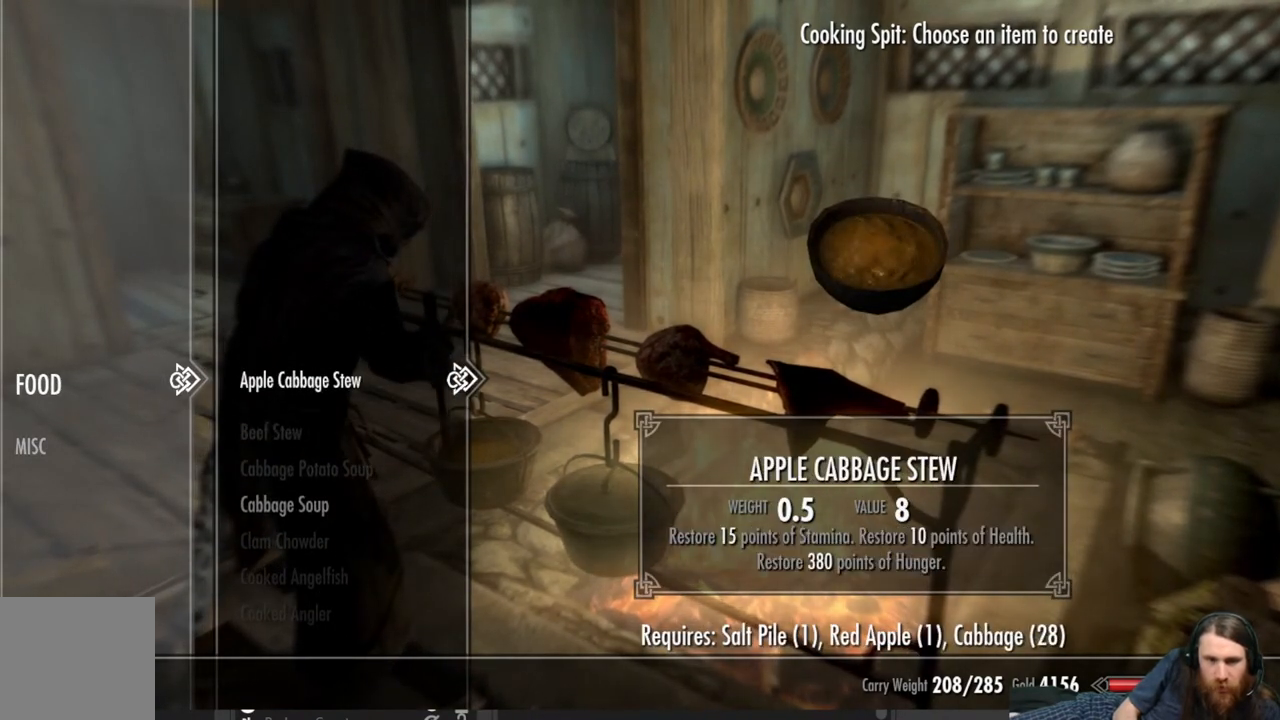
{"buttons": [], "left_stick": "center", "right_stick": "center", "events": [[17, "DPAD_UP", "up"]]}
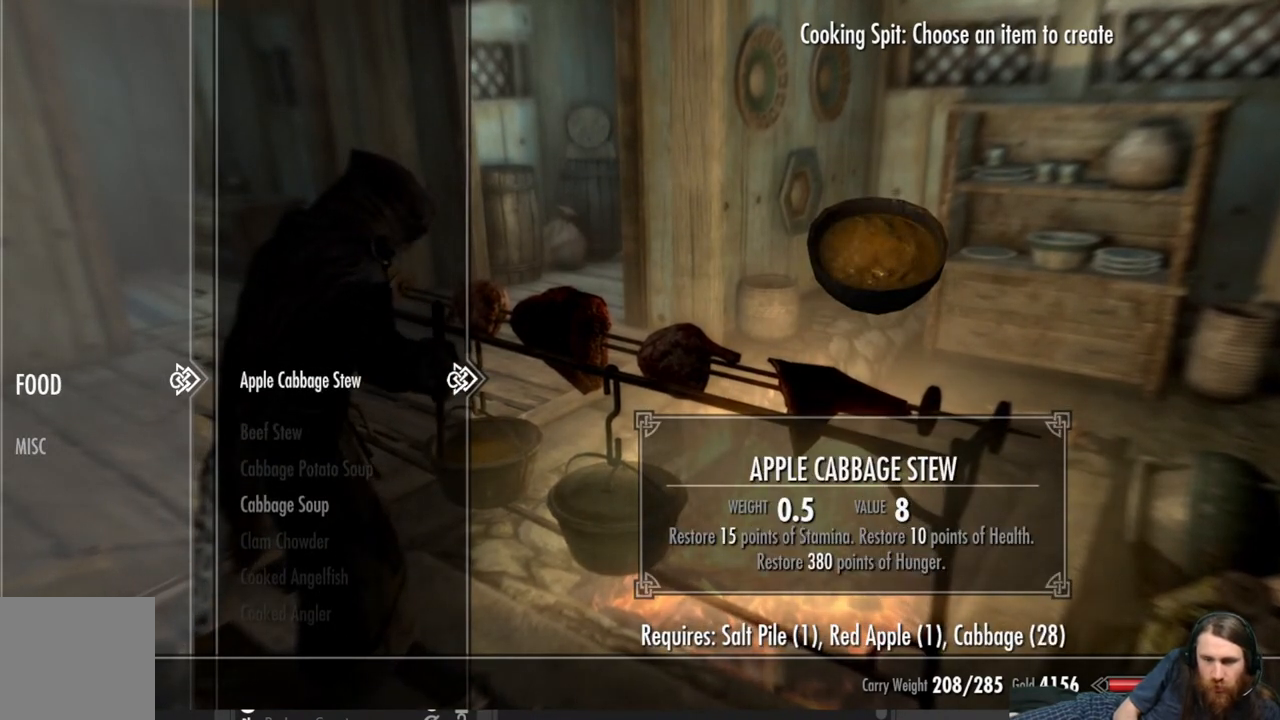
{"buttons": [], "left_stick": "center", "right_stick": "center", "events": []}
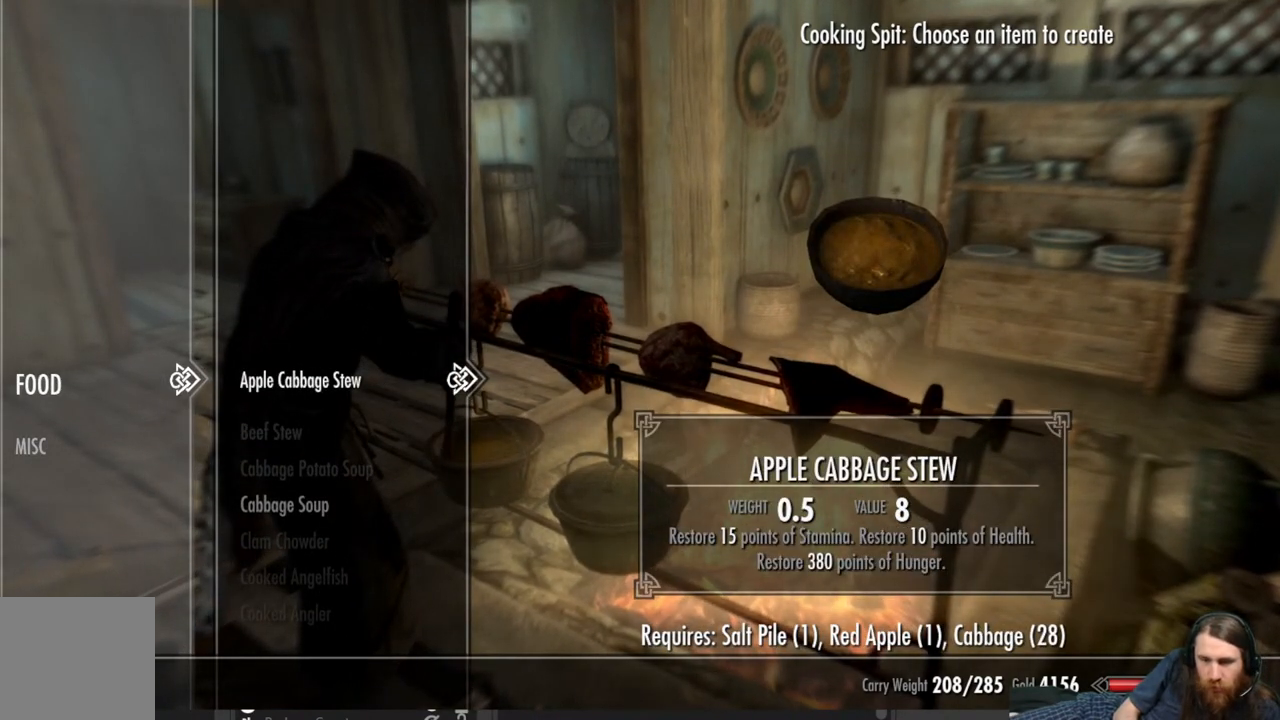
{"buttons": [], "left_stick": "center", "right_stick": "center", "events": []}
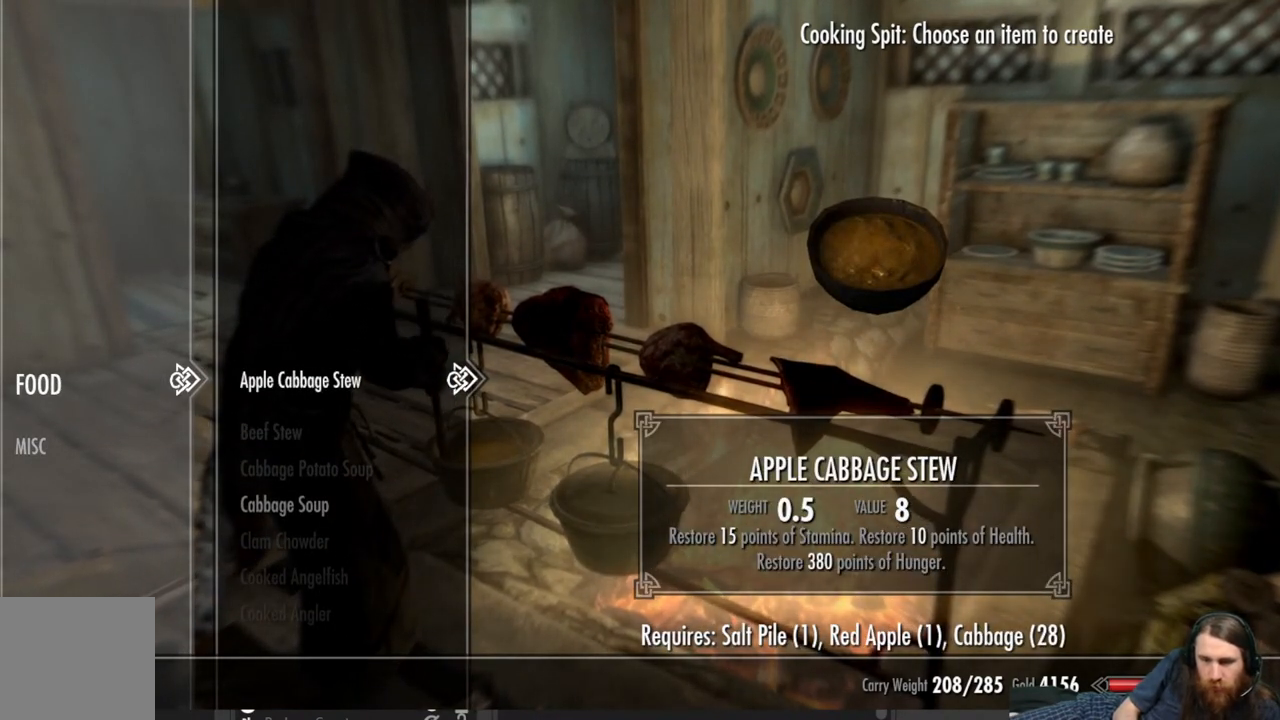
{"buttons": [], "left_stick": "center", "right_stick": "center", "events": []}
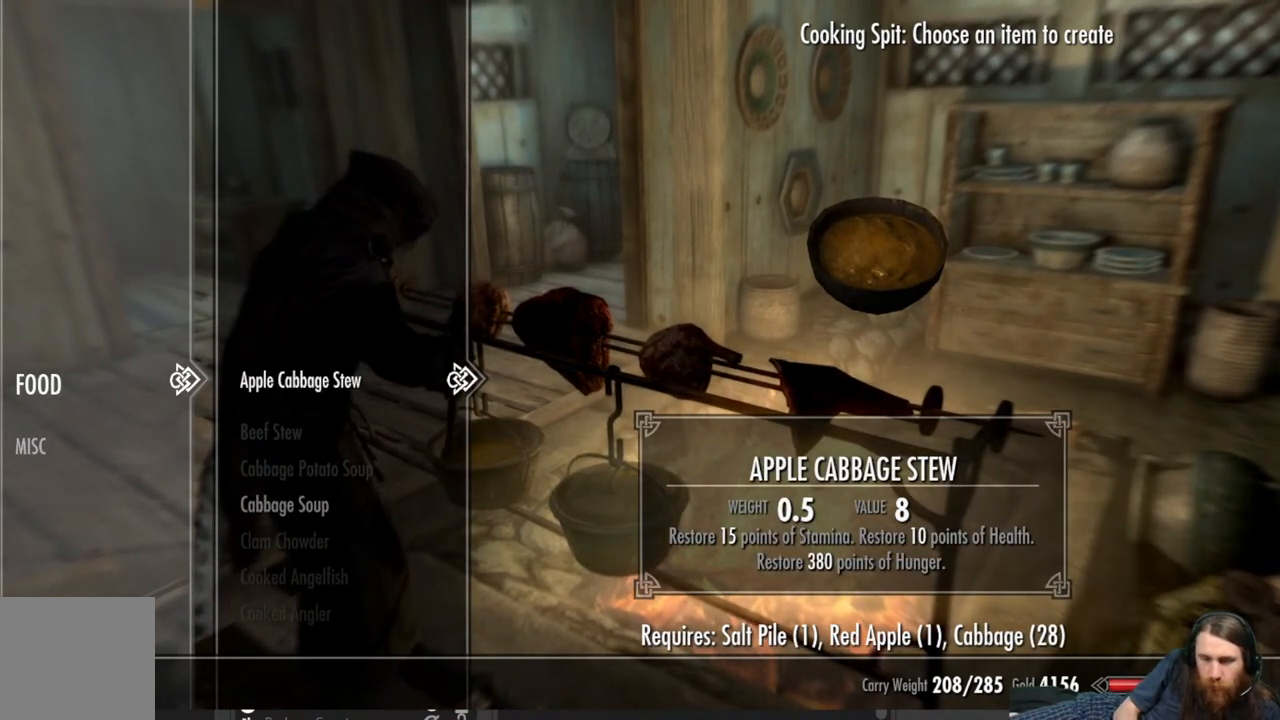
{"buttons": [], "left_stick": "center", "right_stick": "center", "events": []}
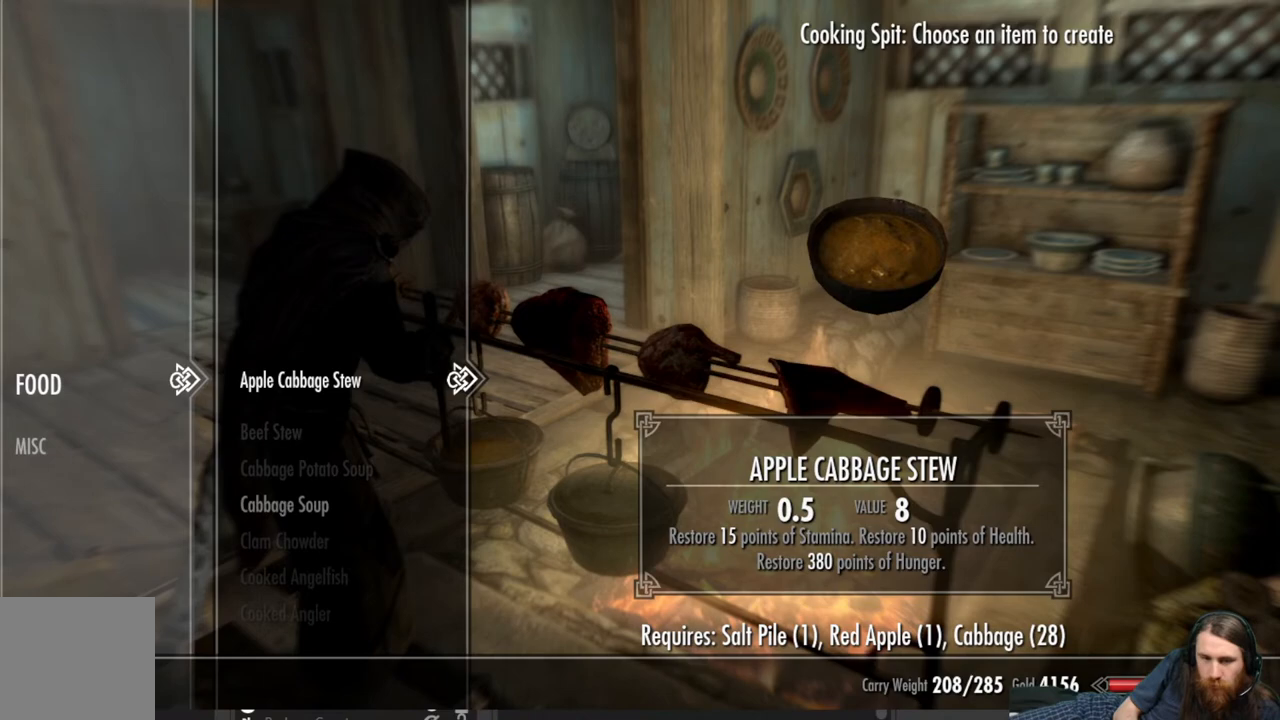
{"buttons": [], "left_stick": "center", "right_stick": "center", "events": []}